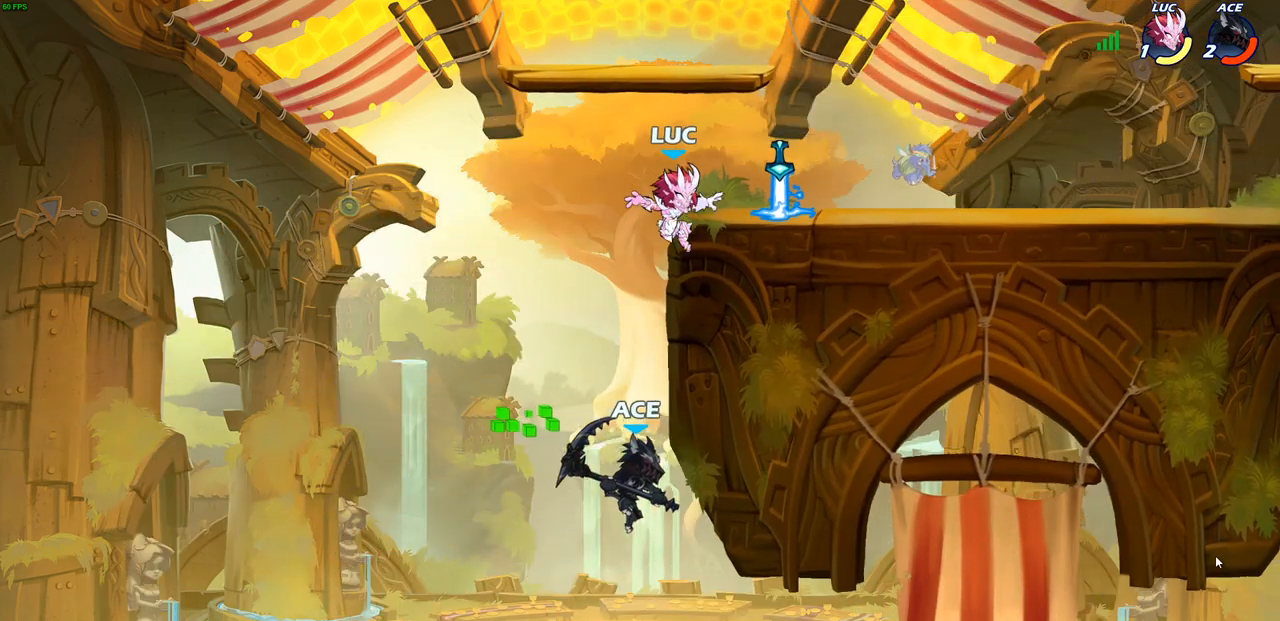
Gameplay with a controller (PlayStation layout); each line is a JSON object with the inputs held at the frame after it. "events" lists button and stick changes between this image and that frame as [ms after this image, input, new state], when the widget could be followed in between.
{"buttons": [], "left_stick": "center", "right_stick": "center", "events": [[17, "CROSS", "up"], [283, "R1", "down"], [333, "left_stick", "up-left"], [367, "R1", "up"], [400, "left_stick", "center"]]}
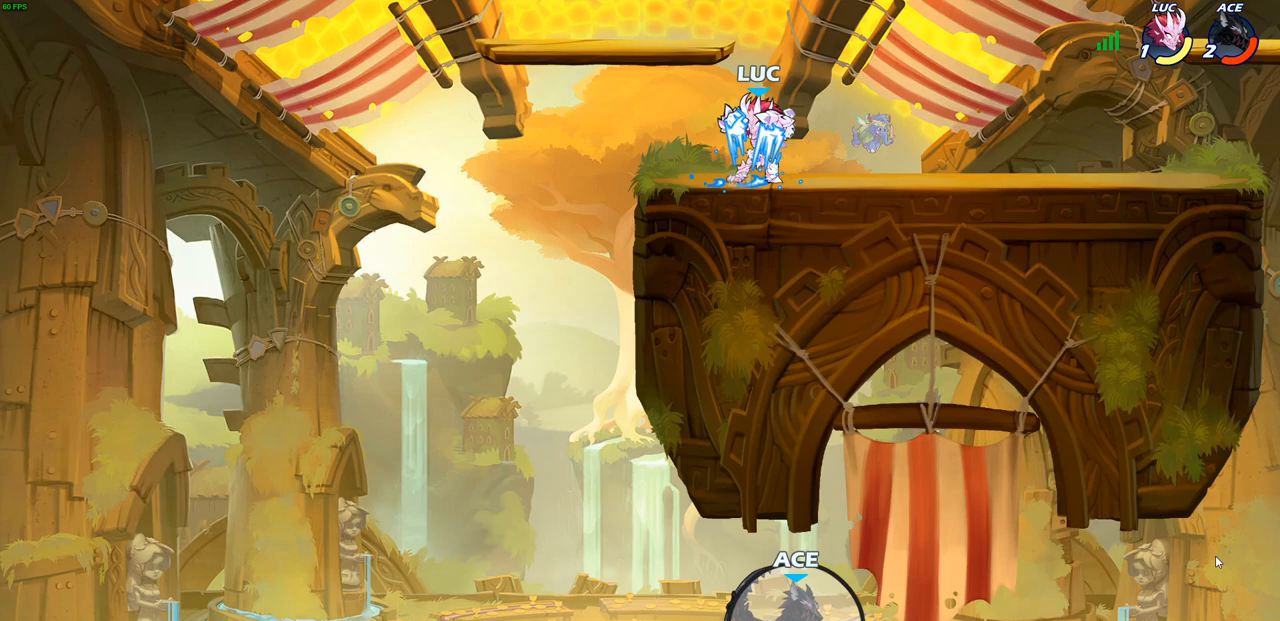
{"buttons": [], "left_stick": "center", "right_stick": "center", "events": []}
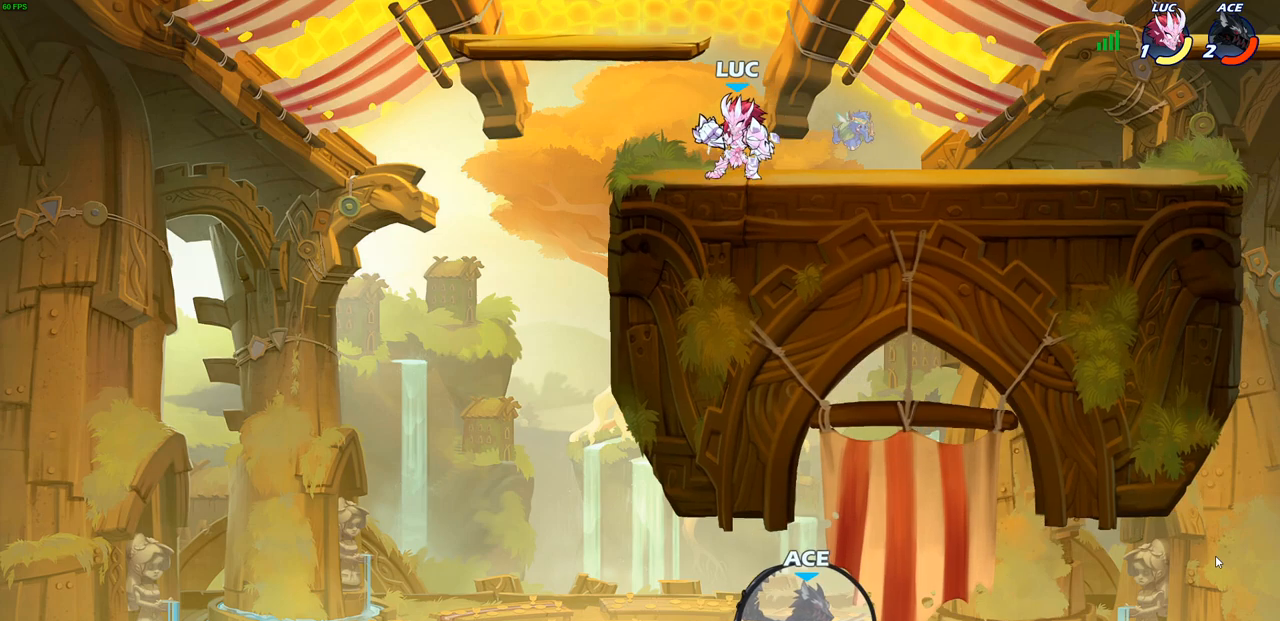
{"buttons": [], "left_stick": "center", "right_stick": "center", "events": []}
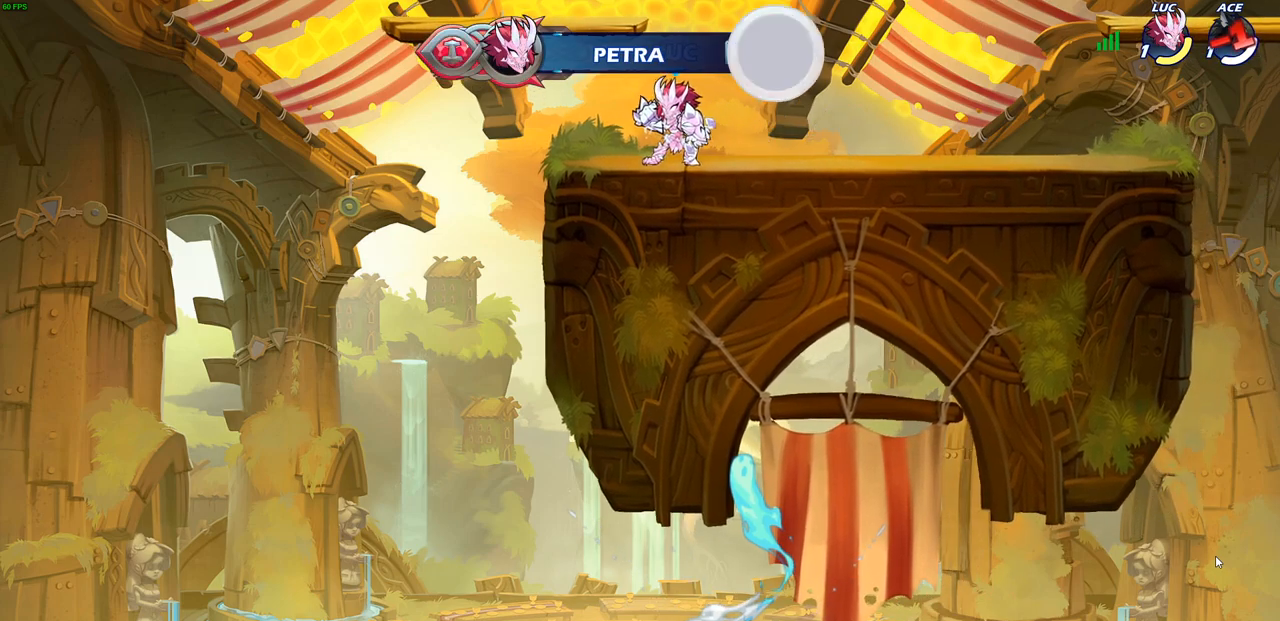
{"buttons": [], "left_stick": "center", "right_stick": "center", "events": []}
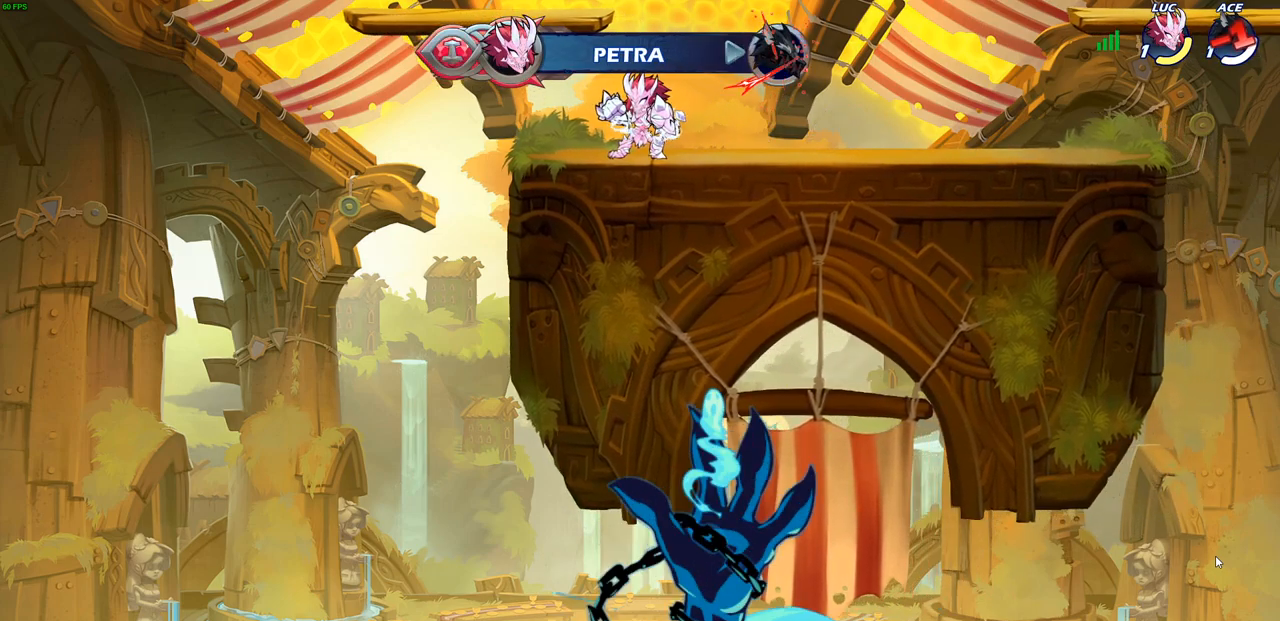
{"buttons": [], "left_stick": "center", "right_stick": "center", "events": []}
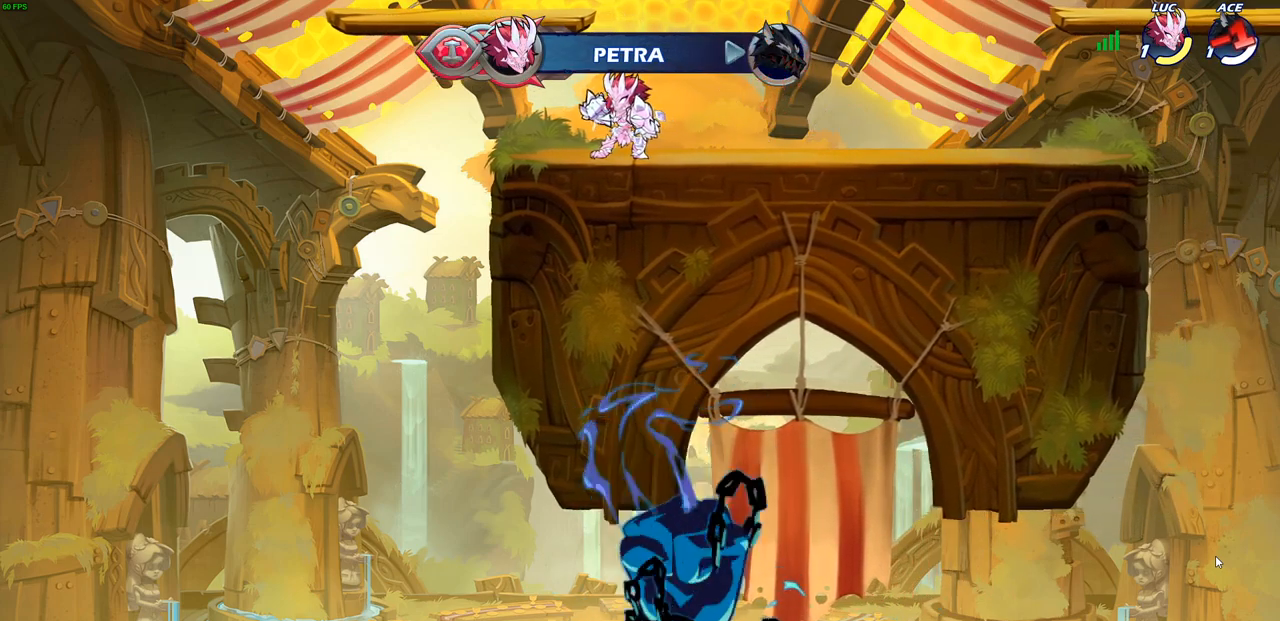
{"buttons": [], "left_stick": "center", "right_stick": "center", "events": []}
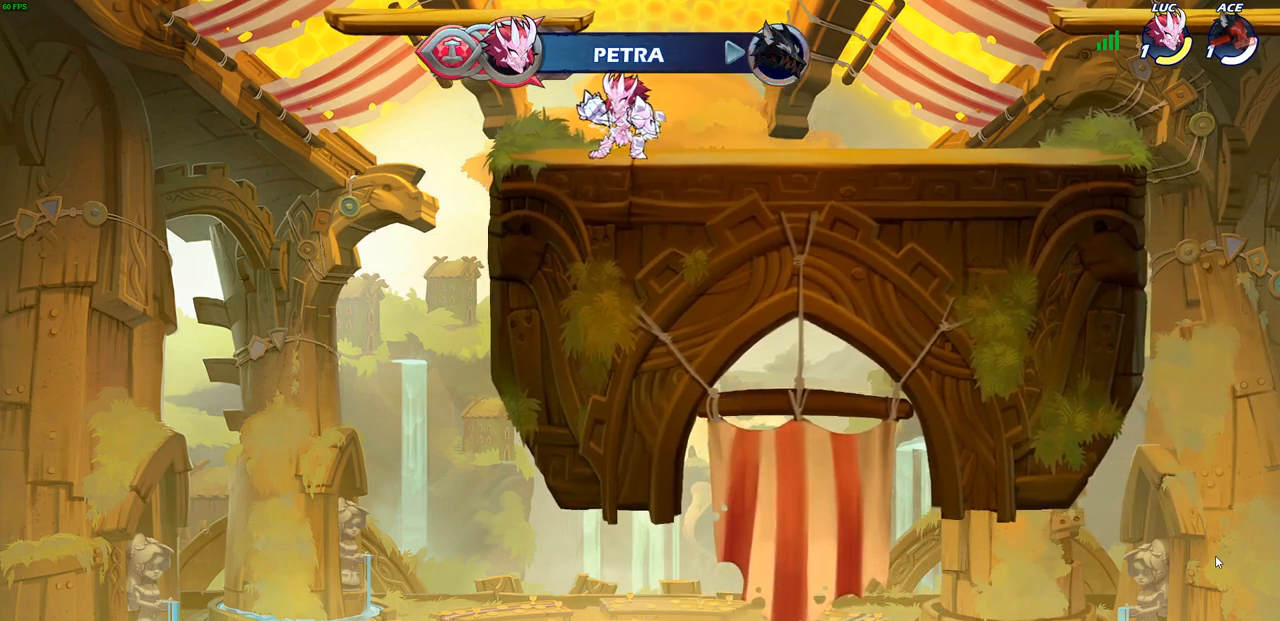
{"buttons": [], "left_stick": "center", "right_stick": "center", "events": []}
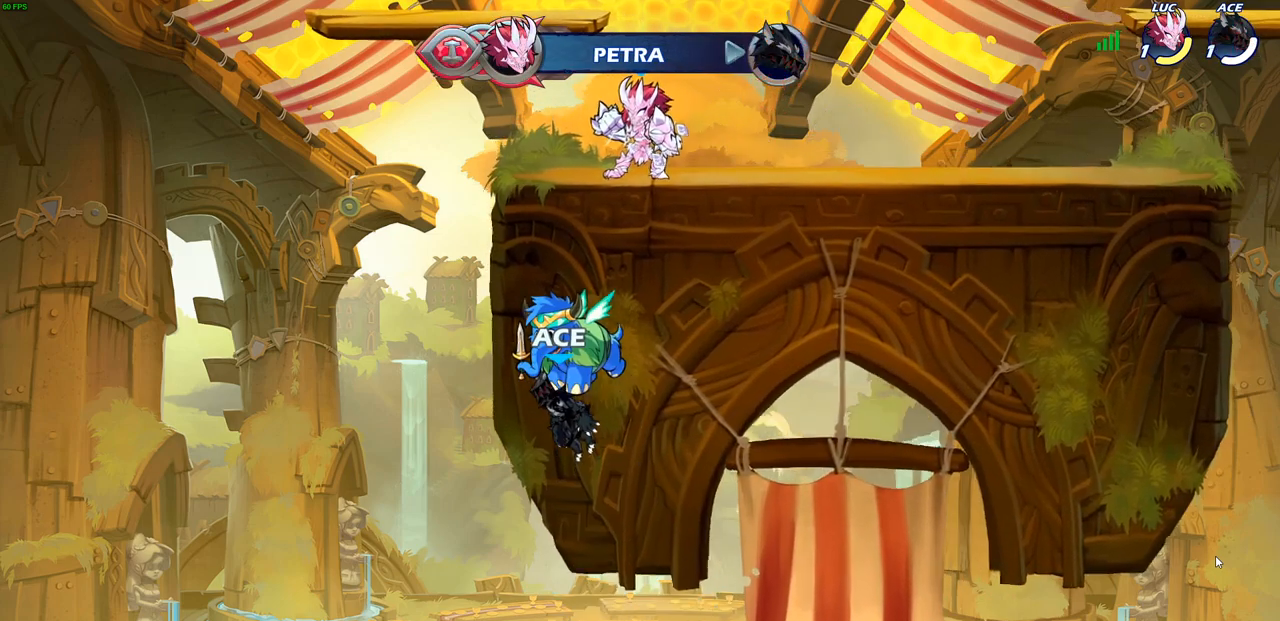
{"buttons": ["CROSS", "R2"], "left_stick": "right", "right_stick": "center", "events": [[250, "left_stick", "right"], [467, "R2", "down"], [500, "CROSS", "down"]]}
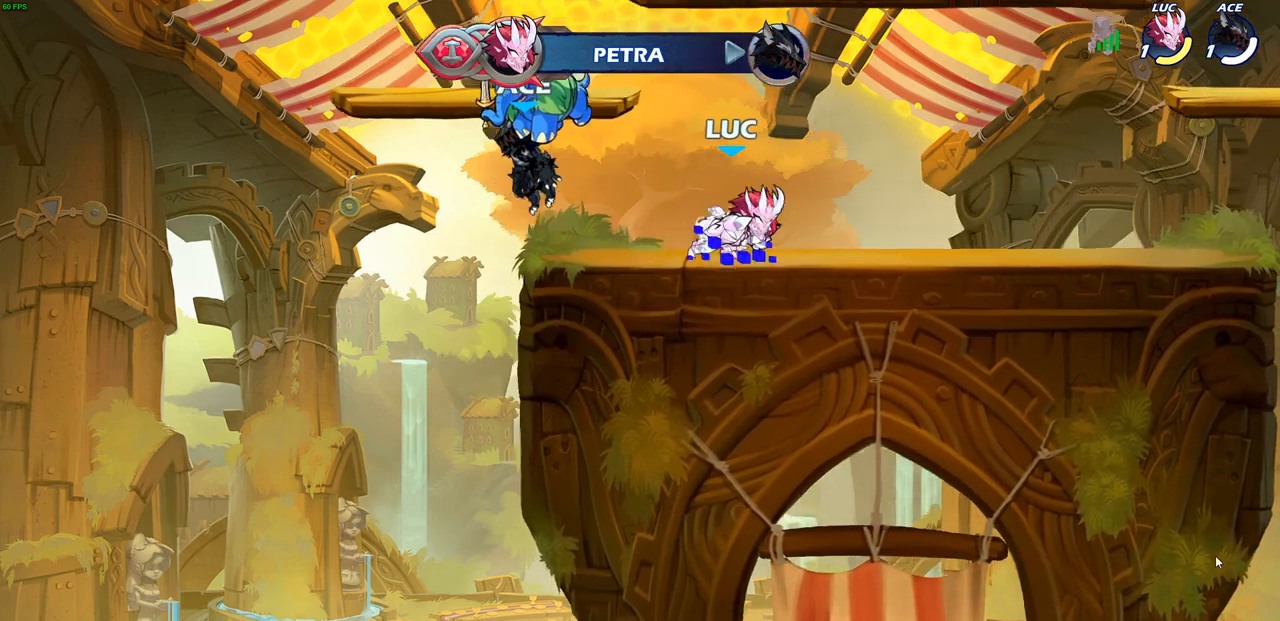
{"buttons": ["R2"], "left_stick": "up-left", "right_stick": "center", "events": [[133, "CROSS", "up"], [133, "R2", "up"], [183, "left_stick", "down"], [233, "left_stick", "down-left"], [367, "left_stick", "left"], [483, "R2", "down"], [483, "left_stick", "up-left"]]}
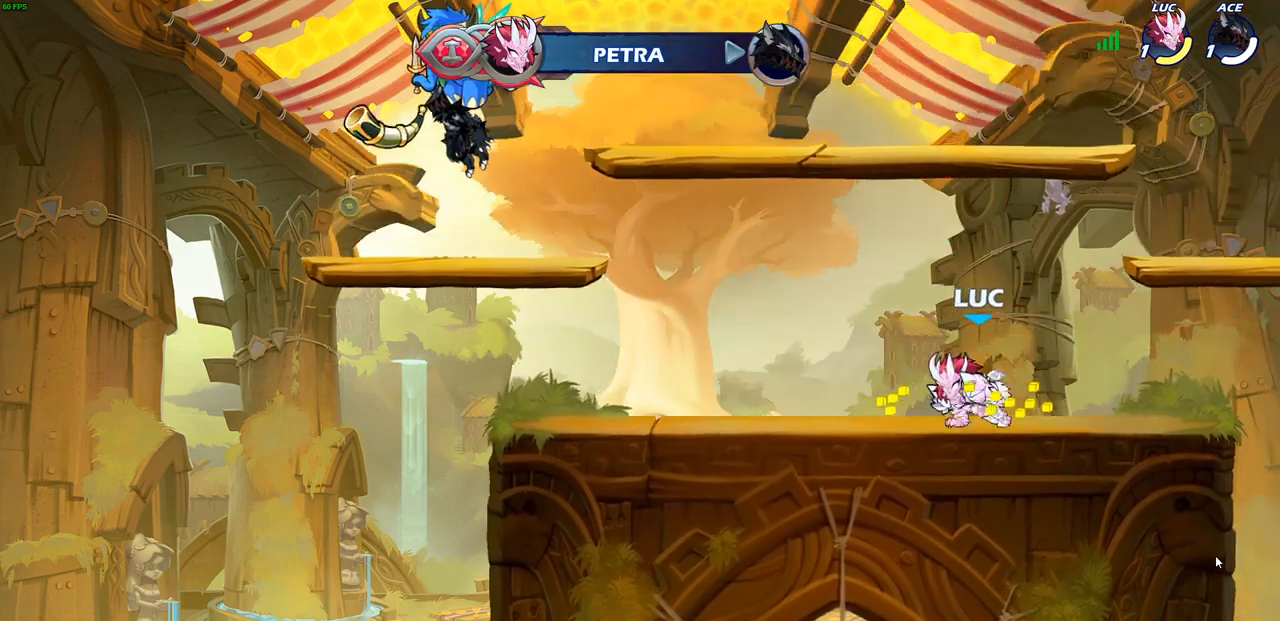
{"buttons": [], "left_stick": "right", "right_stick": "center", "events": [[17, "CROSS", "down"], [117, "R2", "up"], [133, "CROSS", "up"], [183, "left_stick", "down-left"], [367, "left_stick", "down-right"], [433, "left_stick", "right"]]}
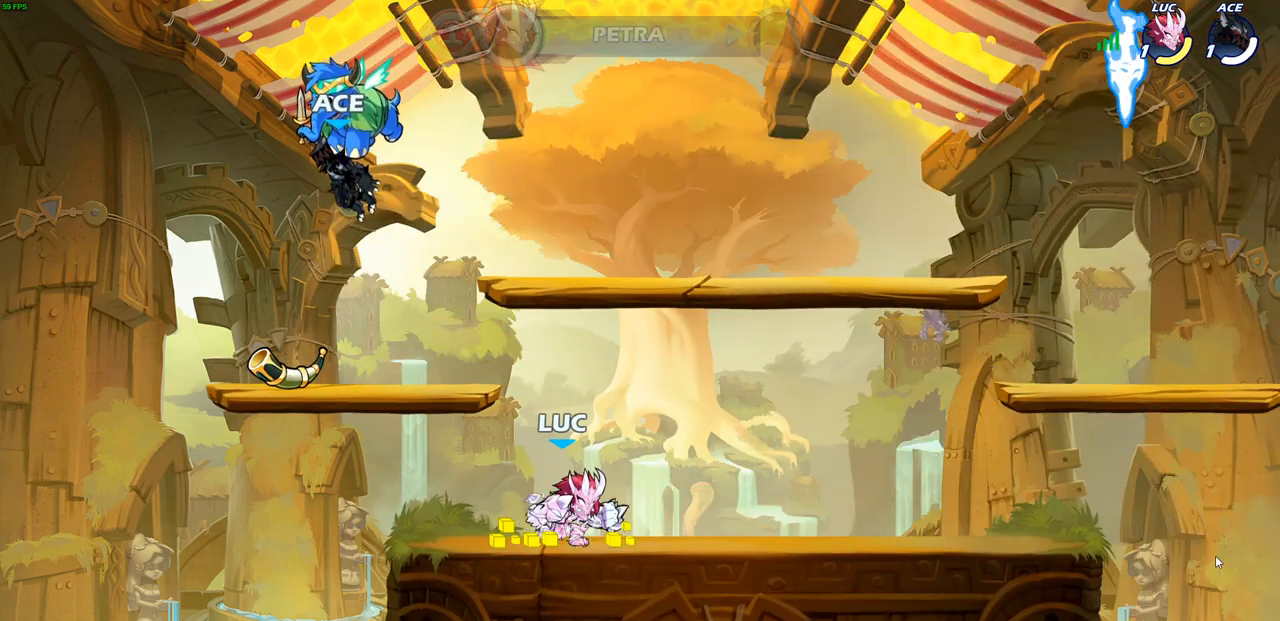
{"buttons": [], "left_stick": "center", "right_stick": "center", "events": [[33, "left_stick", "center"]]}
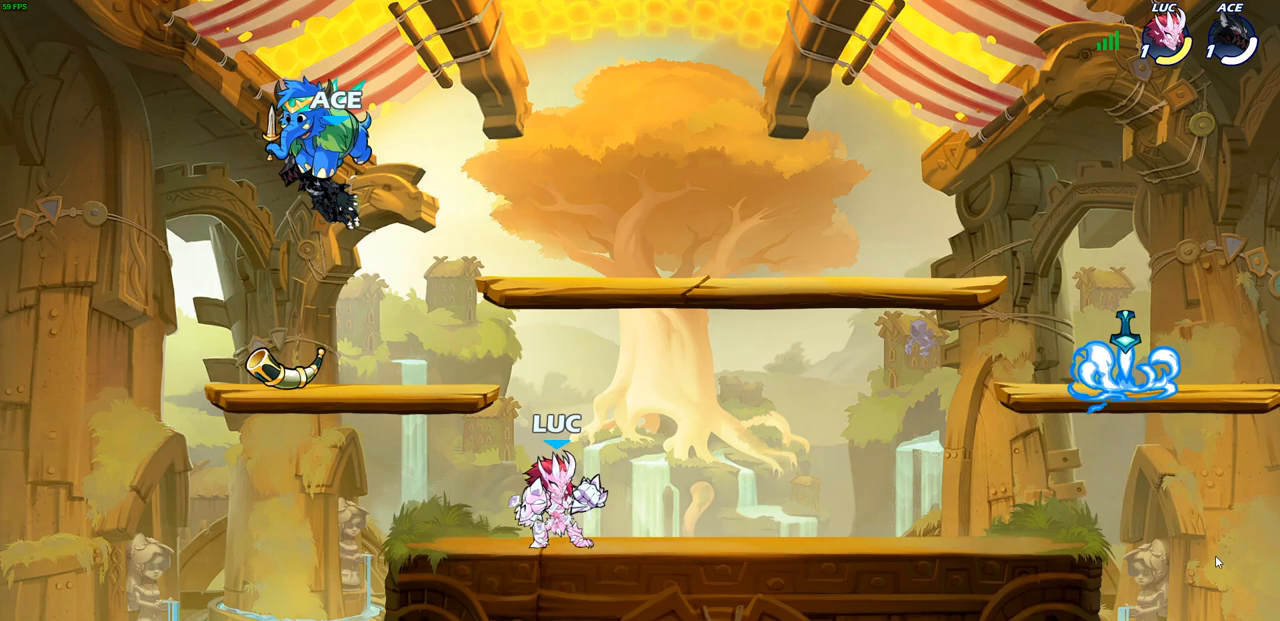
{"buttons": [], "left_stick": "center", "right_stick": "center", "events": [[250, "left_stick", "left"], [500, "left_stick", "center"]]}
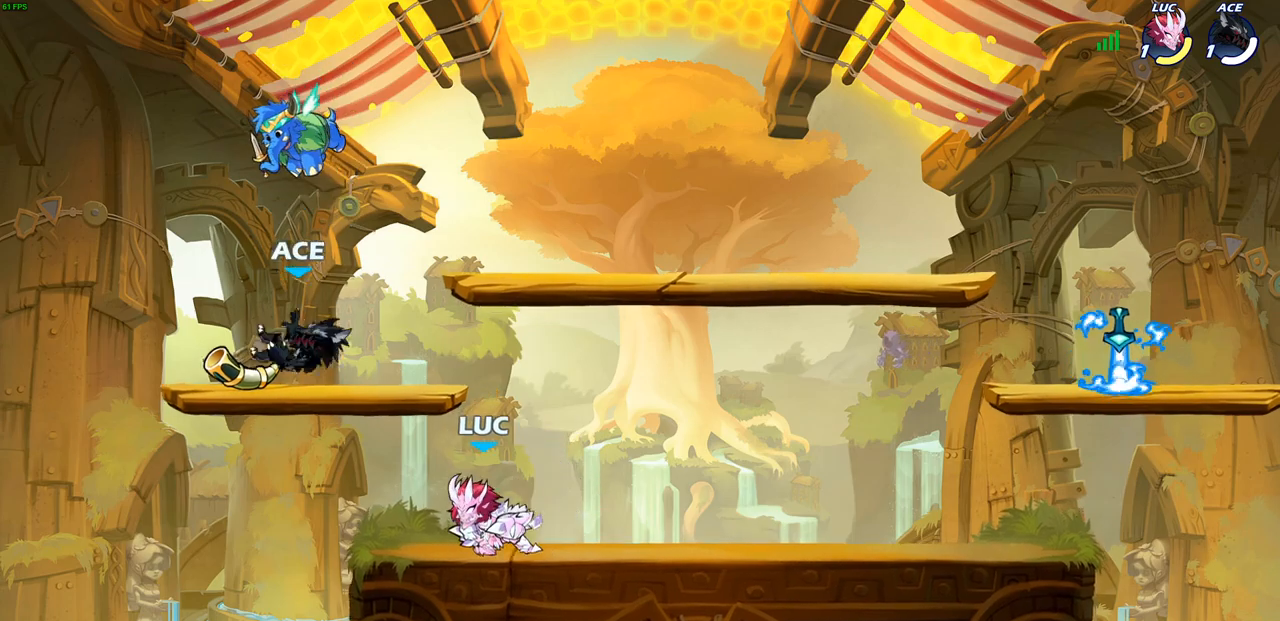
{"buttons": [], "left_stick": "center", "right_stick": "center", "events": [[100, "left_stick", "right"], [300, "CROSS", "down"], [317, "left_stick", "center"], [383, "SQUARE", "down"], [417, "CROSS", "up"], [483, "SQUARE", "up"]]}
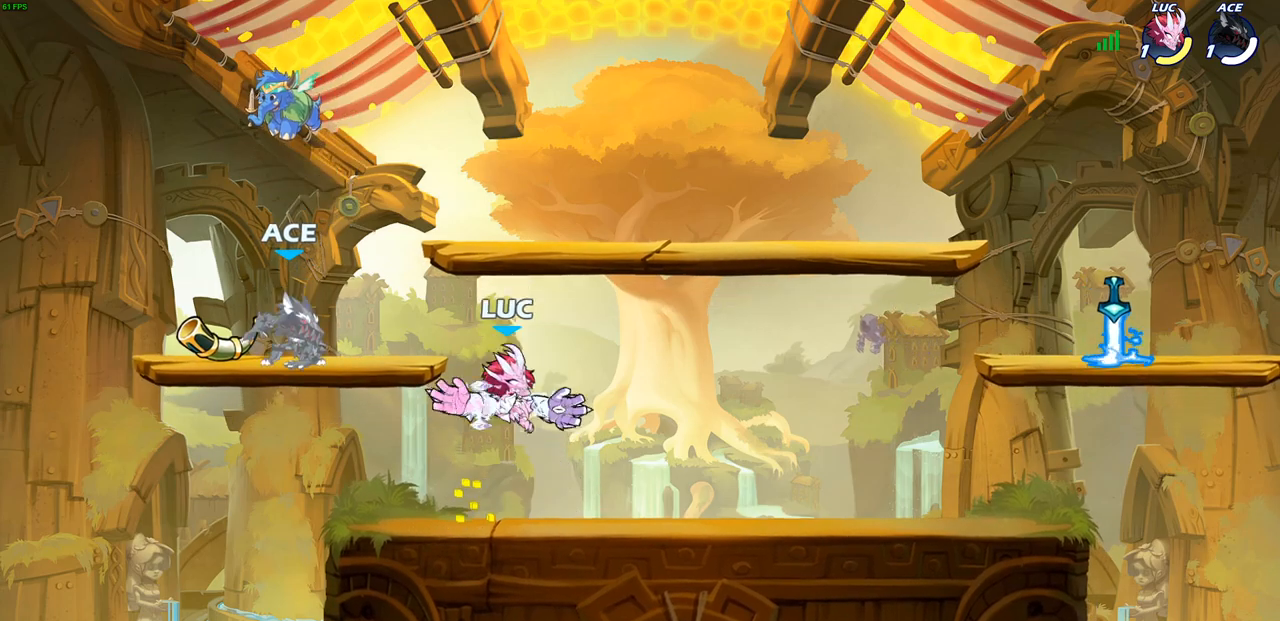
{"buttons": [], "left_stick": "center", "right_stick": "center", "events": [[33, "left_stick", "left"], [450, "left_stick", "up"], [500, "left_stick", "center"]]}
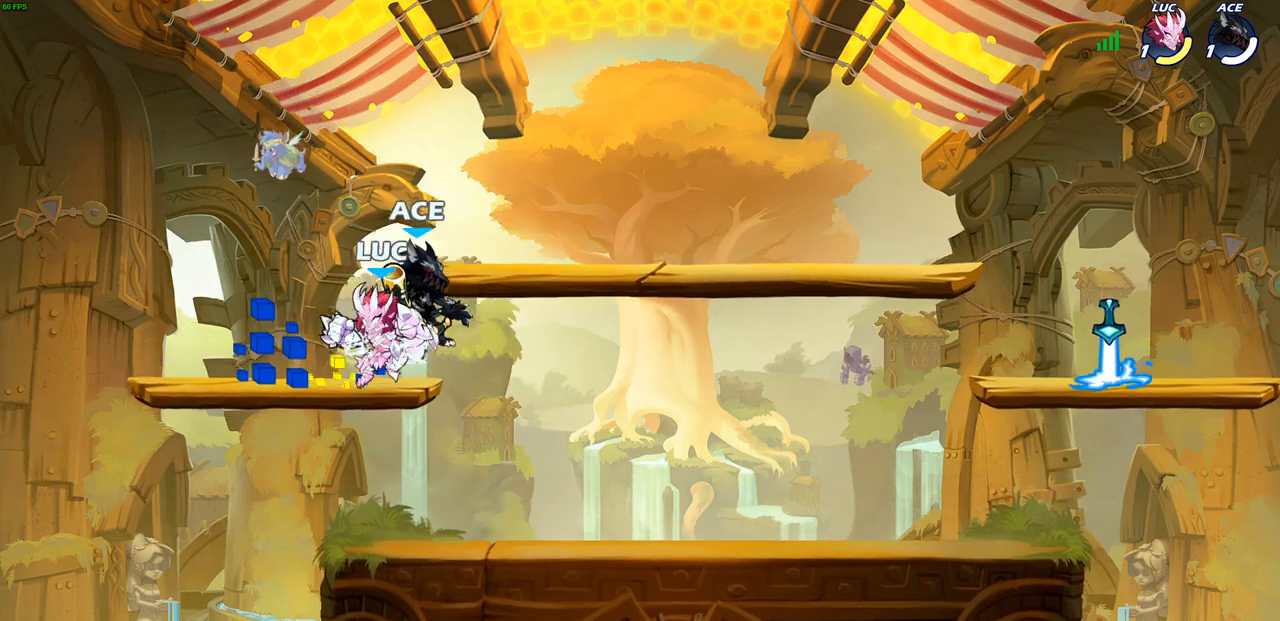
{"buttons": [], "left_stick": "center", "right_stick": "center", "events": [[33, "SQUARE", "down"], [133, "SQUARE", "up"]]}
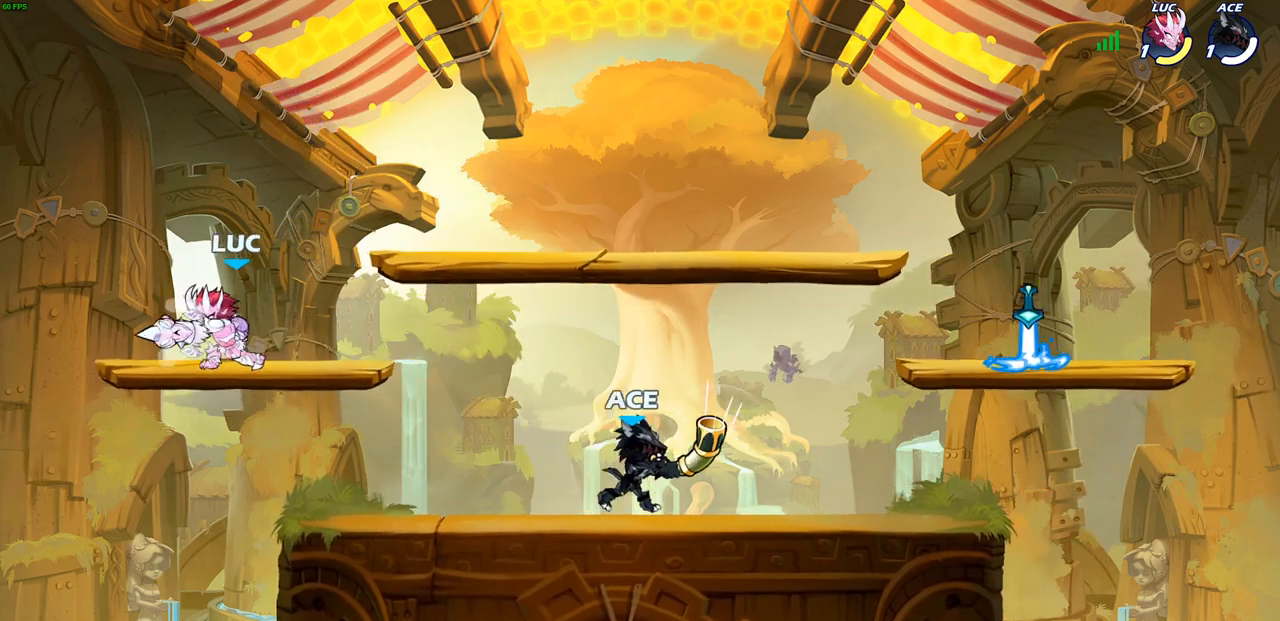
{"buttons": [], "left_stick": "up-right", "right_stick": "center", "events": [[33, "left_stick", "right"], [317, "R2", "down"], [350, "CROSS", "down"], [417, "left_stick", "up-right"], [450, "CROSS", "up"], [467, "R2", "up"]]}
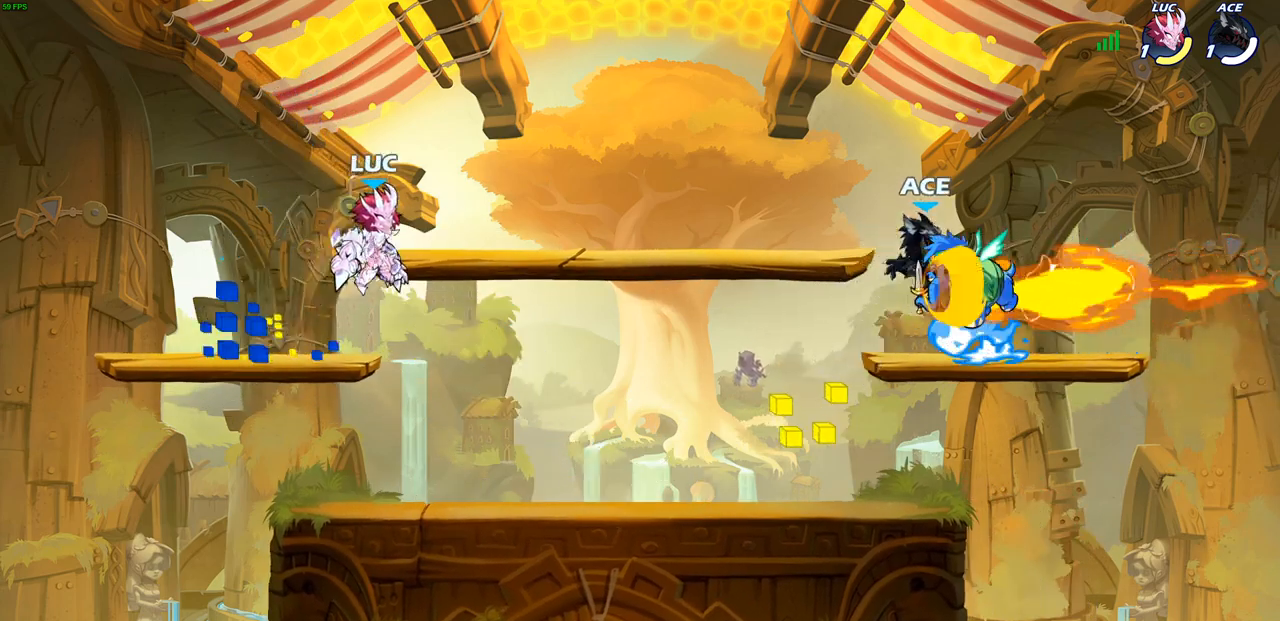
{"buttons": [], "left_stick": "down-left", "right_stick": "center", "events": [[17, "CROSS", "down"], [183, "CROSS", "up"], [233, "left_stick", "up-left"], [300, "left_stick", "down-left"]]}
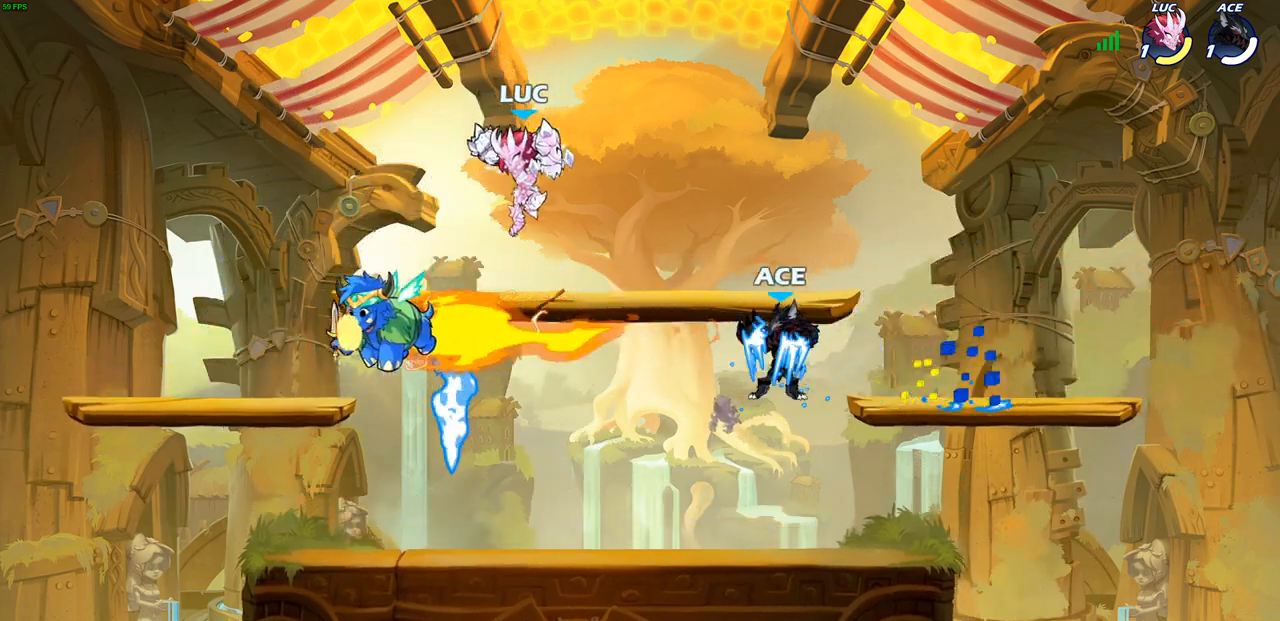
{"buttons": [], "left_stick": "center", "right_stick": "center", "events": [[283, "left_stick", "down-right"], [367, "left_stick", "center"]]}
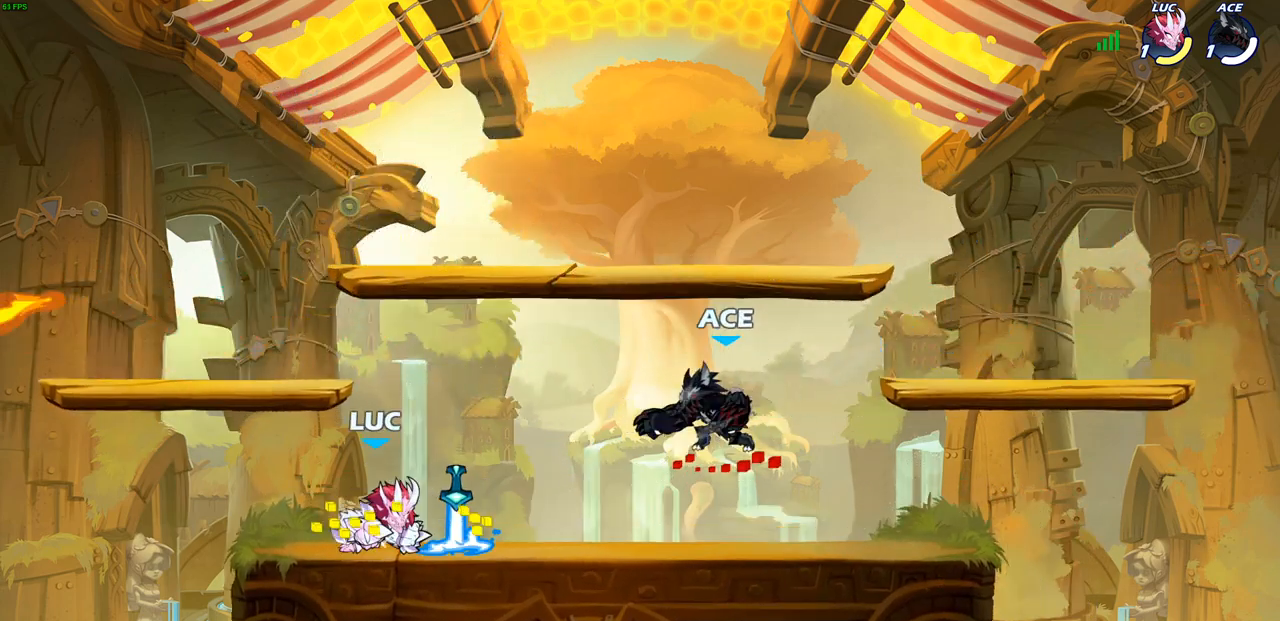
{"buttons": [], "left_stick": "center", "right_stick": "center", "events": [[117, "left_stick", "right"], [150, "R2", "down"], [267, "SQUARE", "down"], [283, "R2", "up"], [300, "left_stick", "down"], [383, "SQUARE", "up"], [417, "left_stick", "center"]]}
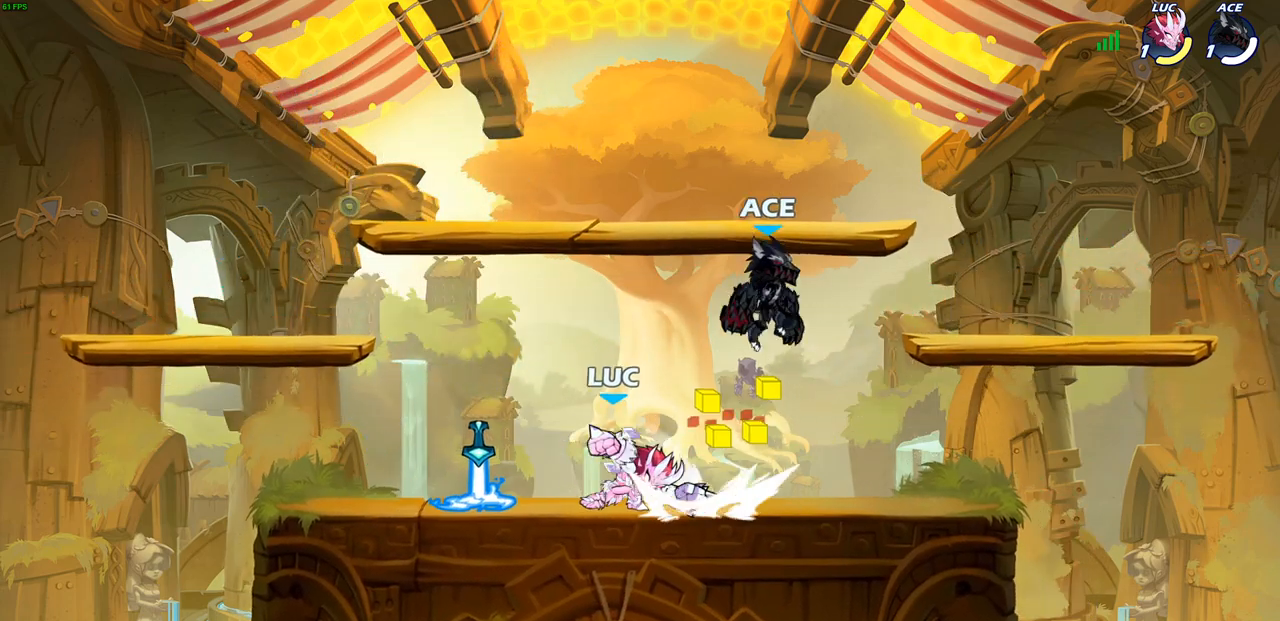
{"buttons": [], "left_stick": "center", "right_stick": "center", "events": [[367, "SQUARE", "down"], [450, "SQUARE", "up"]]}
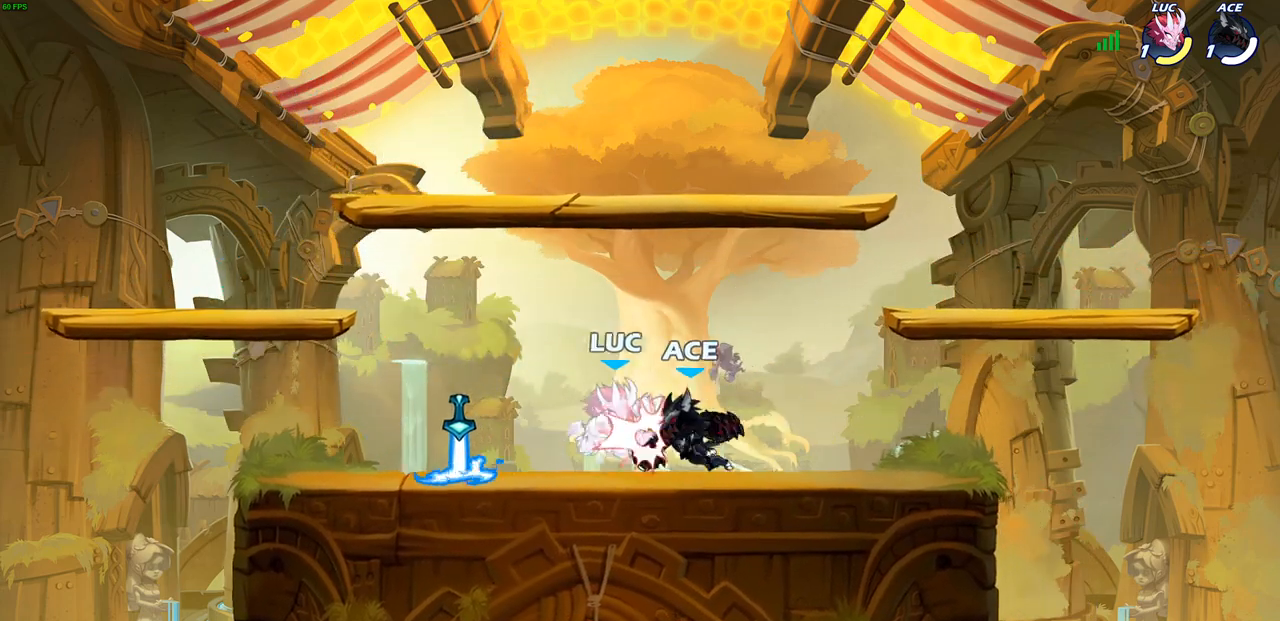
{"buttons": [], "left_stick": "up", "right_stick": "center", "events": [[17, "SQUARE", "down"], [100, "SQUARE", "up"], [183, "SQUARE", "down"], [283, "SQUARE", "up"], [500, "left_stick", "up"]]}
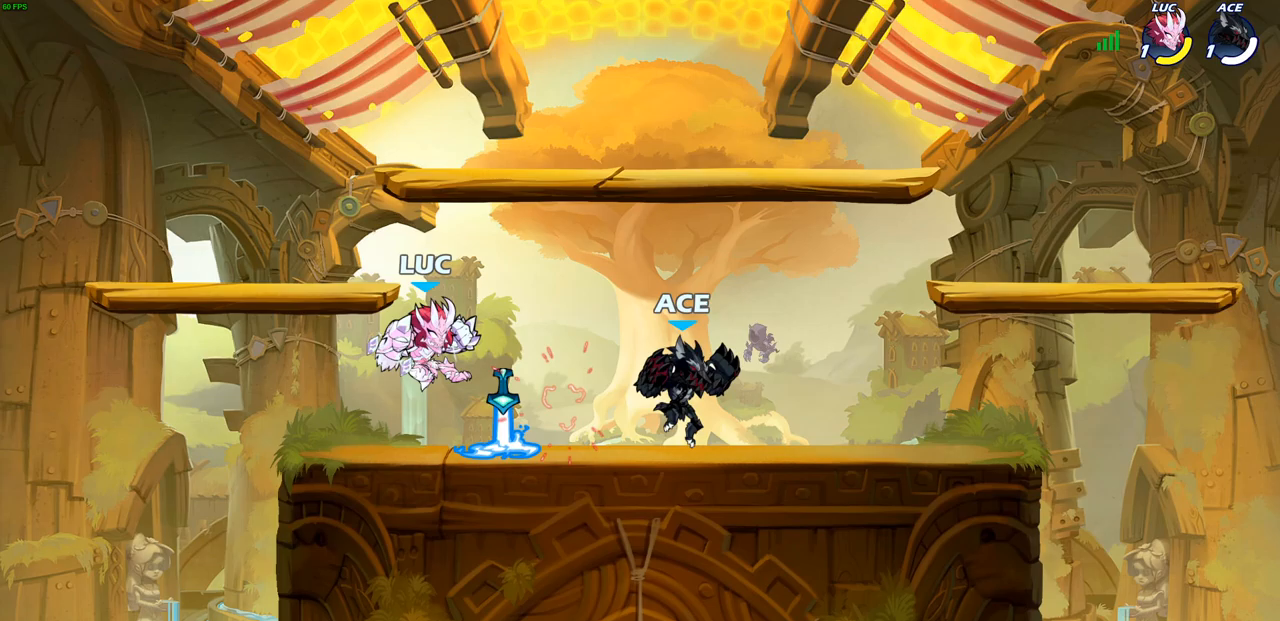
{"buttons": [], "left_stick": "up-right", "right_stick": "center", "events": [[100, "R2", "down"], [467, "left_stick", "up-right"], [500, "R2", "up"]]}
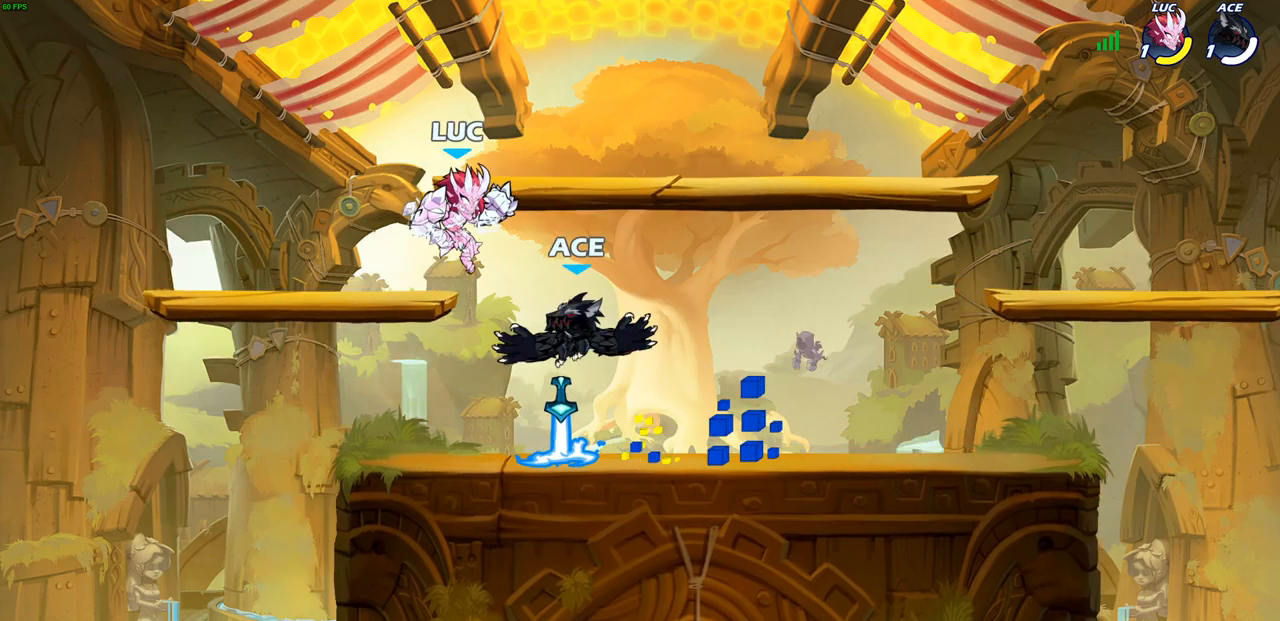
{"buttons": [], "left_stick": "center", "right_stick": "center", "events": [[33, "left_stick", "right"], [117, "left_stick", "up"], [200, "left_stick", "down-left"], [367, "left_stick", "up-left"], [417, "left_stick", "center"]]}
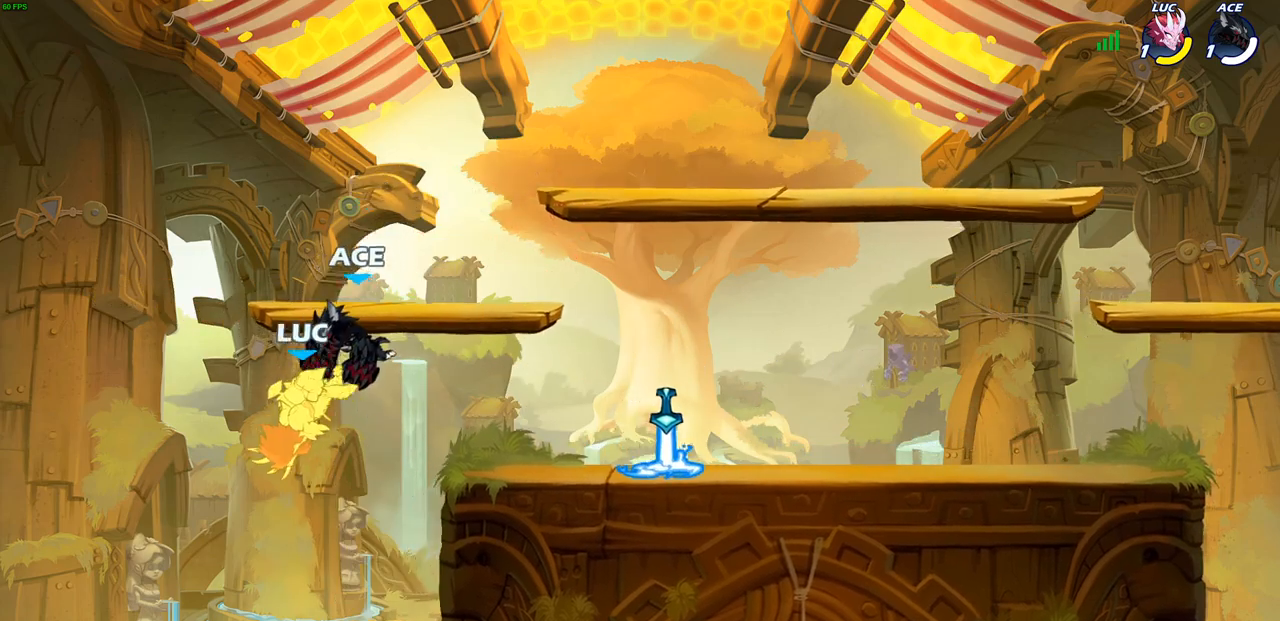
{"buttons": [], "left_stick": "center", "right_stick": "center", "events": [[133, "left_stick", "right"], [283, "CIRCLE", "down"], [350, "left_stick", "center"], [367, "CIRCLE", "up"]]}
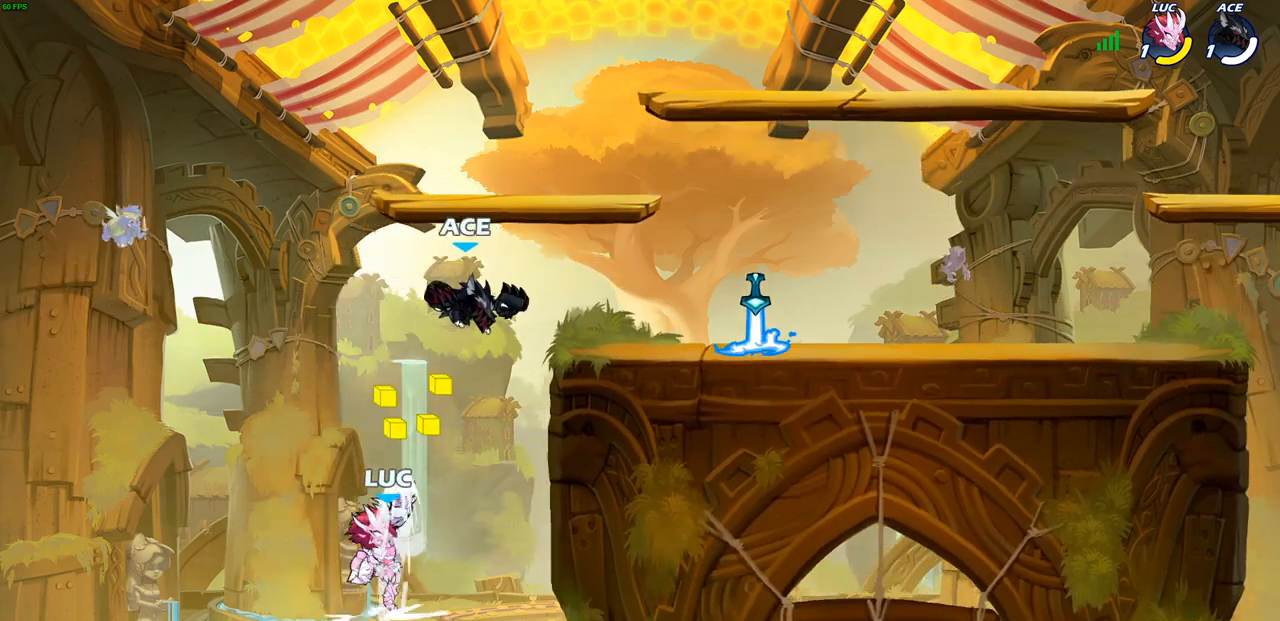
{"buttons": [], "left_stick": "right", "right_stick": "center", "events": [[267, "left_stick", "right"]]}
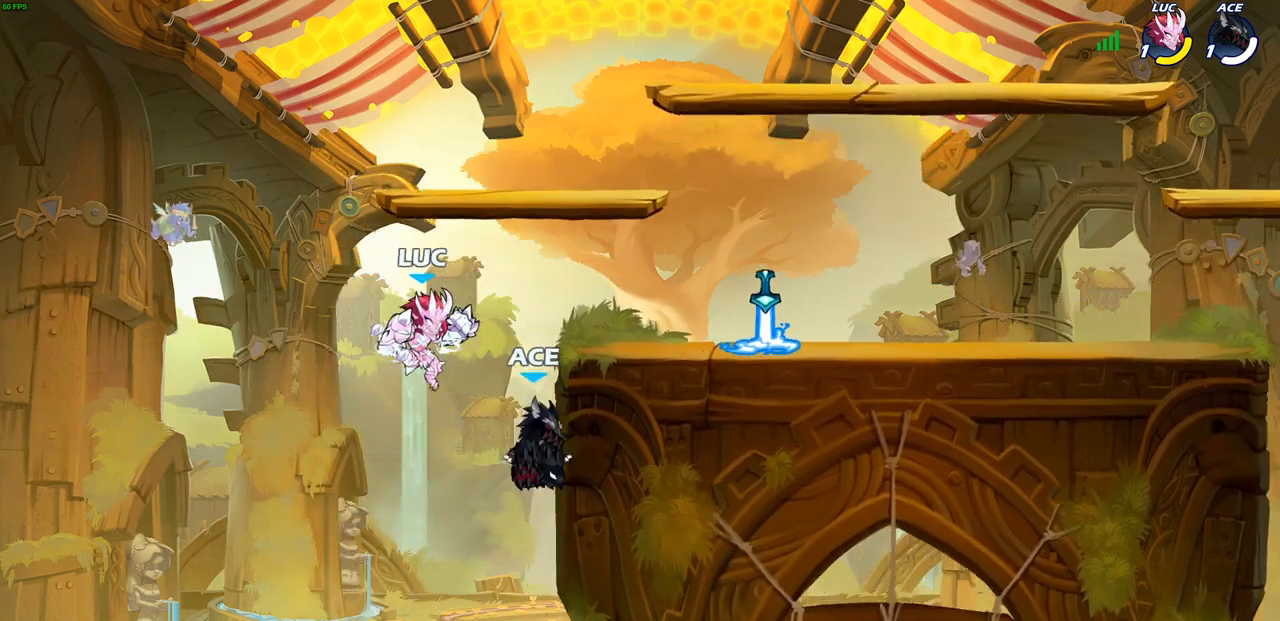
{"buttons": [], "left_stick": "center", "right_stick": "center", "events": [[67, "left_stick", "down"], [83, "SQUARE", "down"], [167, "SQUARE", "up"], [267, "left_stick", "center"]]}
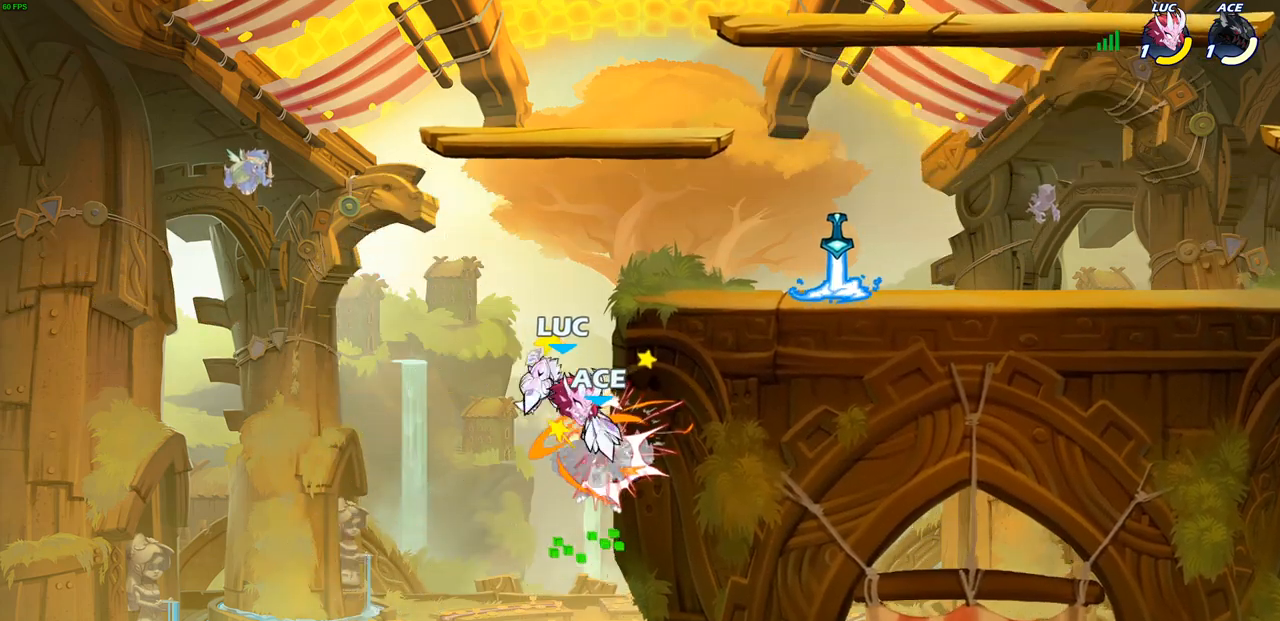
{"buttons": ["R2"], "left_stick": "up", "right_stick": "center", "events": [[183, "left_stick", "up"], [417, "R2", "down"]]}
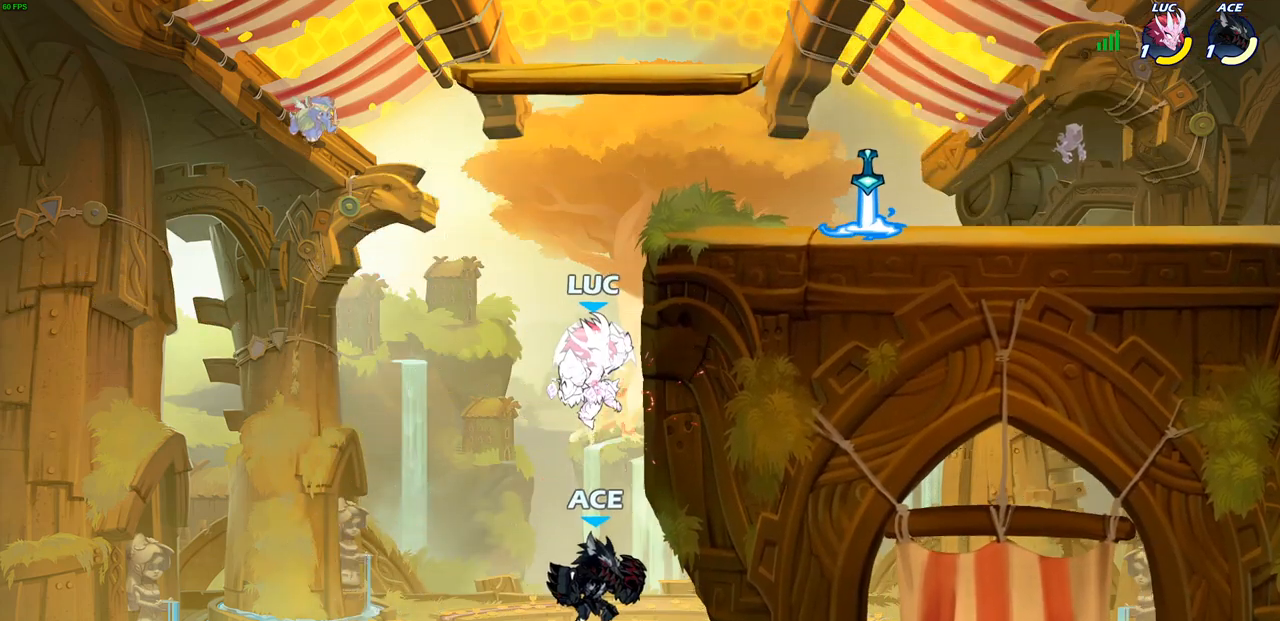
{"buttons": [], "left_stick": "center", "right_stick": "center", "events": [[150, "R2", "up"], [183, "left_stick", "center"]]}
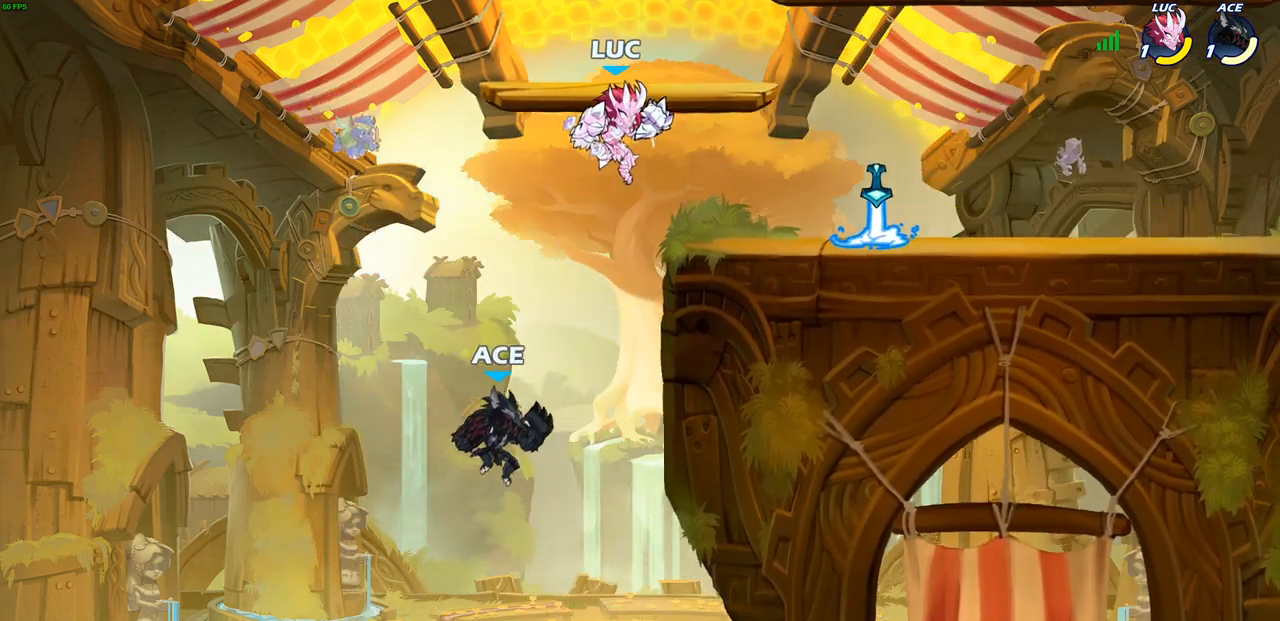
{"buttons": [], "left_stick": "down-right", "right_stick": "center", "events": [[83, "CROSS", "down"], [167, "left_stick", "right"], [200, "CROSS", "up"], [383, "left_stick", "down-right"]]}
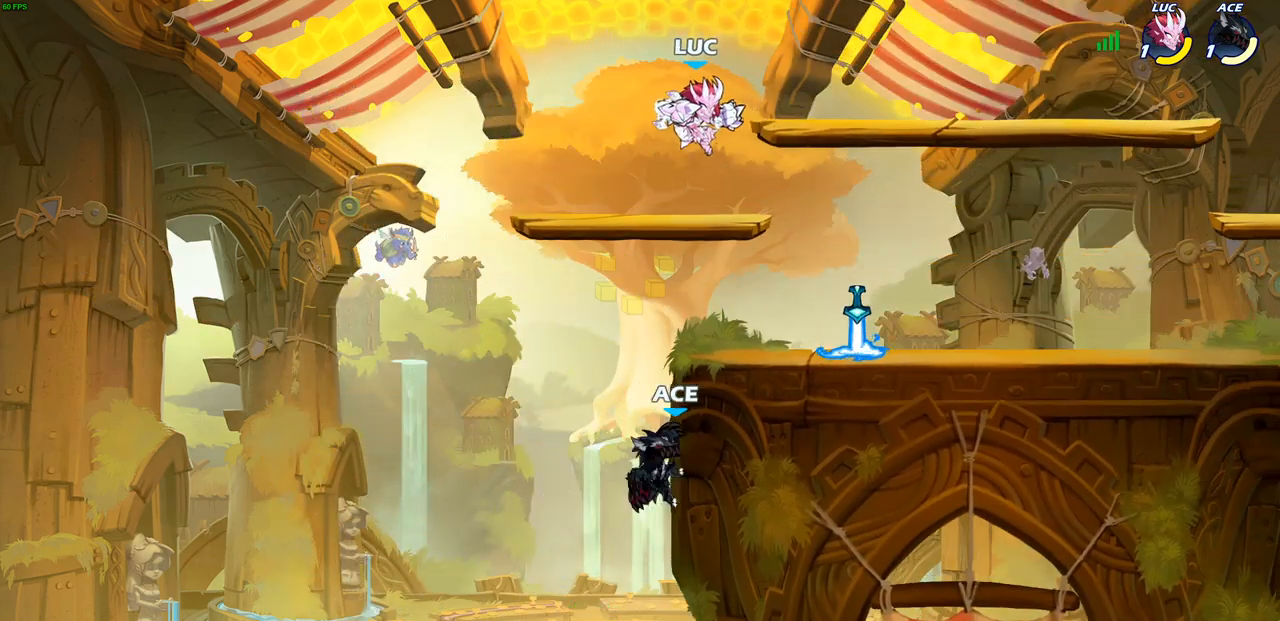
{"buttons": [], "left_stick": "down-left", "right_stick": "center", "events": [[117, "left_stick", "down-left"], [283, "left_stick", "left"], [400, "left_stick", "down-left"], [417, "SQUARE", "down"], [500, "SQUARE", "up"]]}